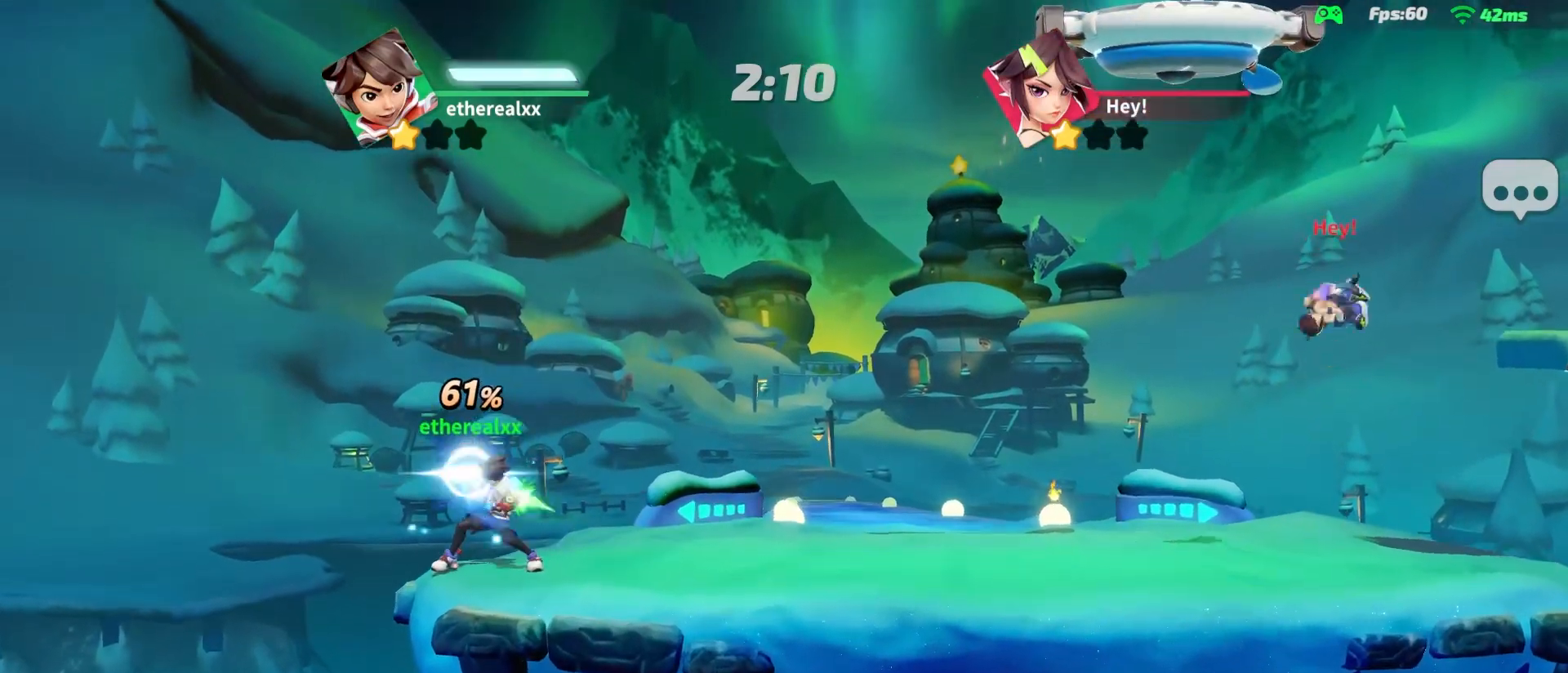
Gameplay with a controller (PlayStation layout); each line is a JSON object with the inputs held at the frame after it. "events" lists button and stick changes between this image and that frame as [ms after this image, input, new state], when the widget could be followed in between. Not read: L3 R3.
{"buttons": ["L2"], "left_stick": "center", "right_stick": "center", "events": [[367, "L2", "down"], [367, "left_stick", "center"]]}
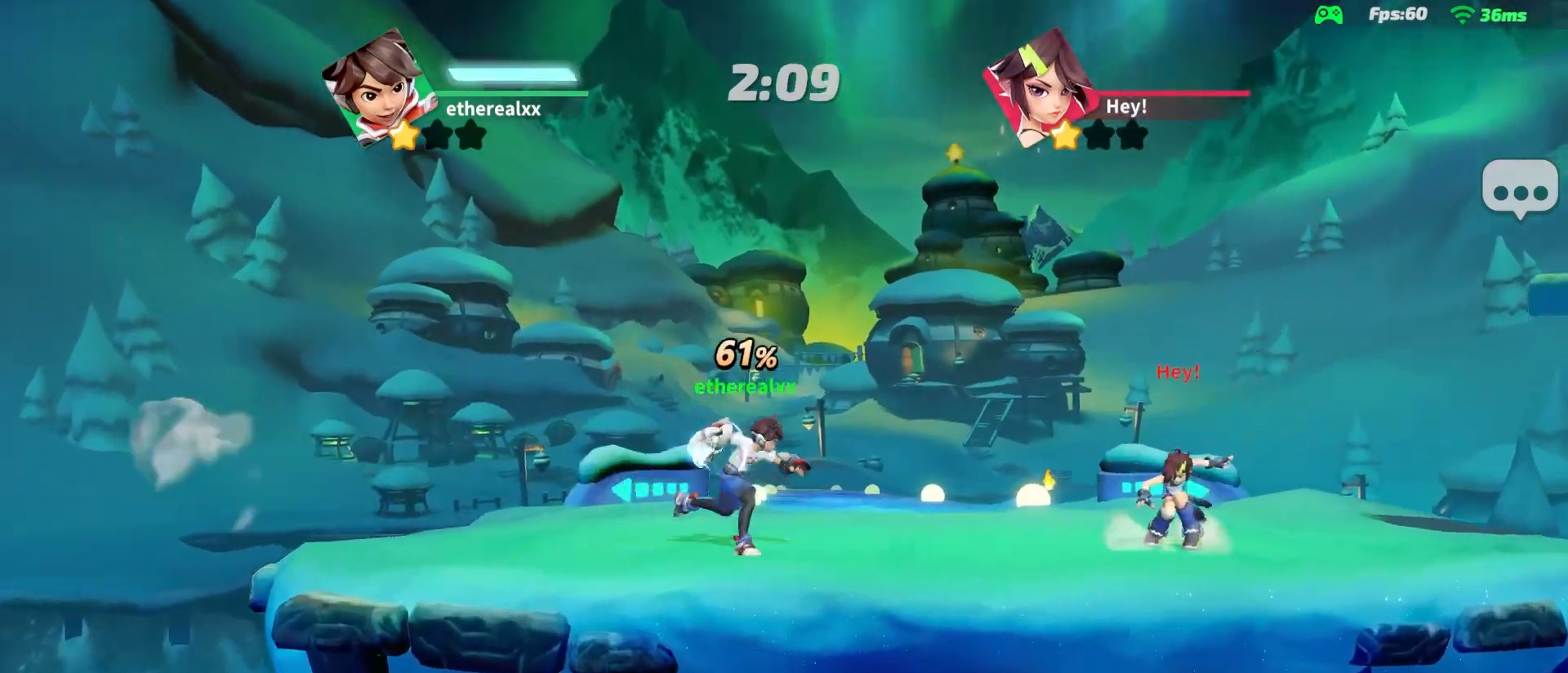
{"buttons": ["L2"], "left_stick": "center", "right_stick": "center", "events": []}
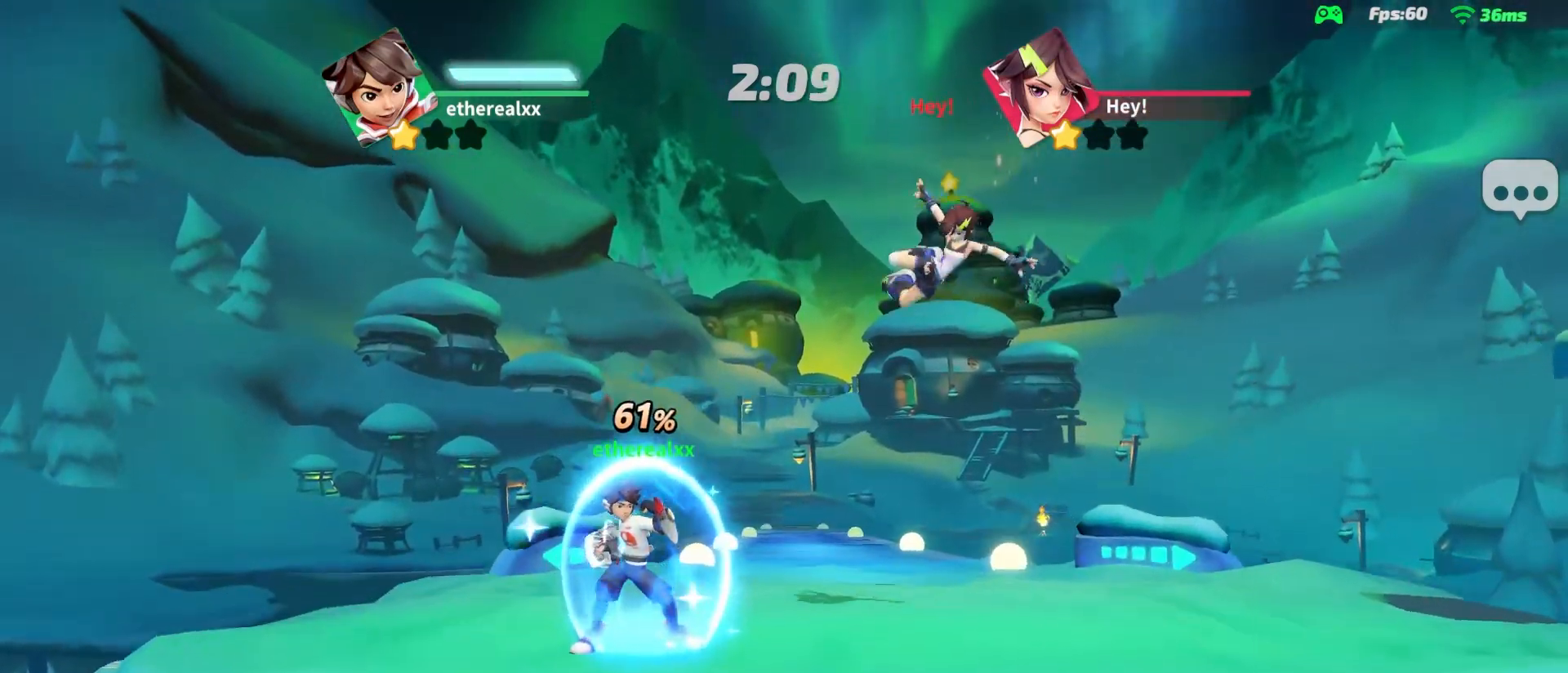
{"buttons": [], "left_stick": "center", "right_stick": "center", "events": [[467, "L2", "up"]]}
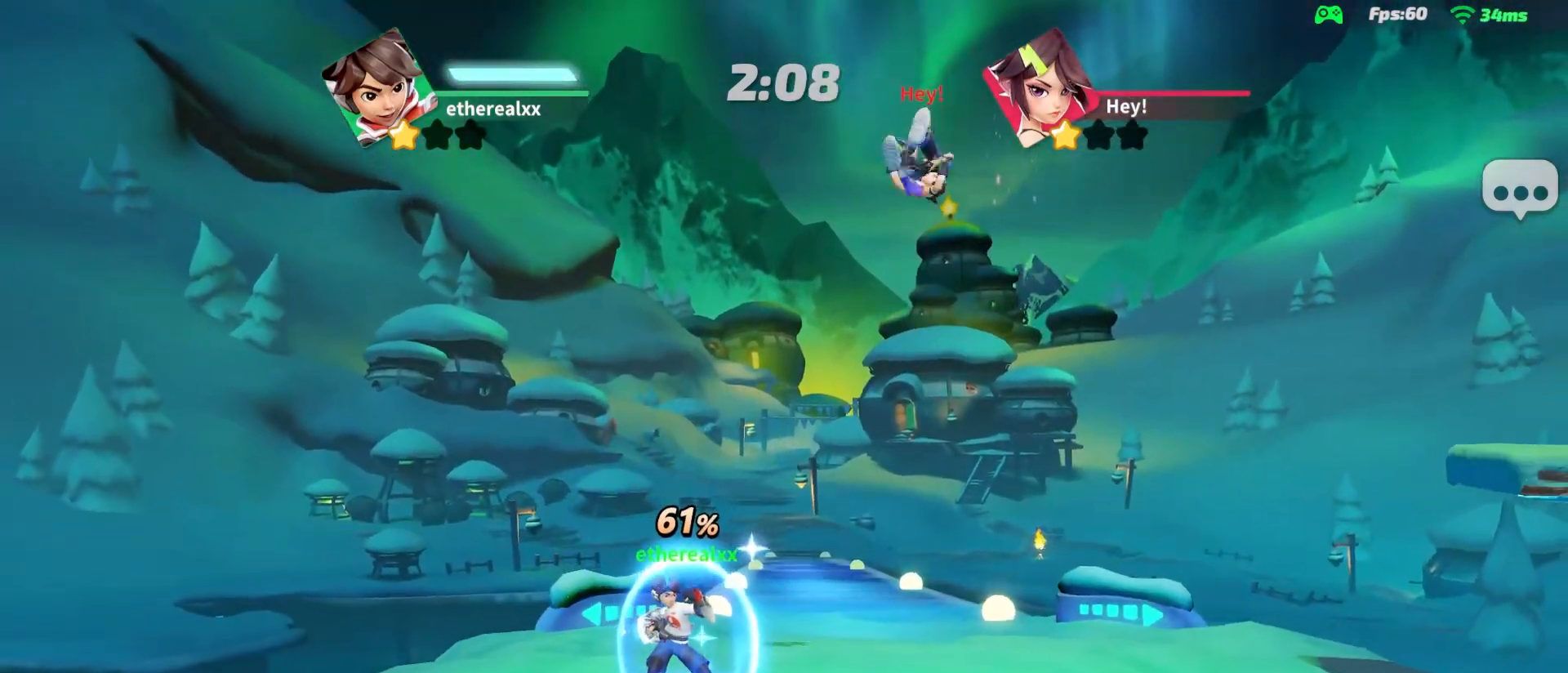
{"buttons": ["L2"], "left_stick": "center", "right_stick": "center", "events": [[267, "L2", "down"]]}
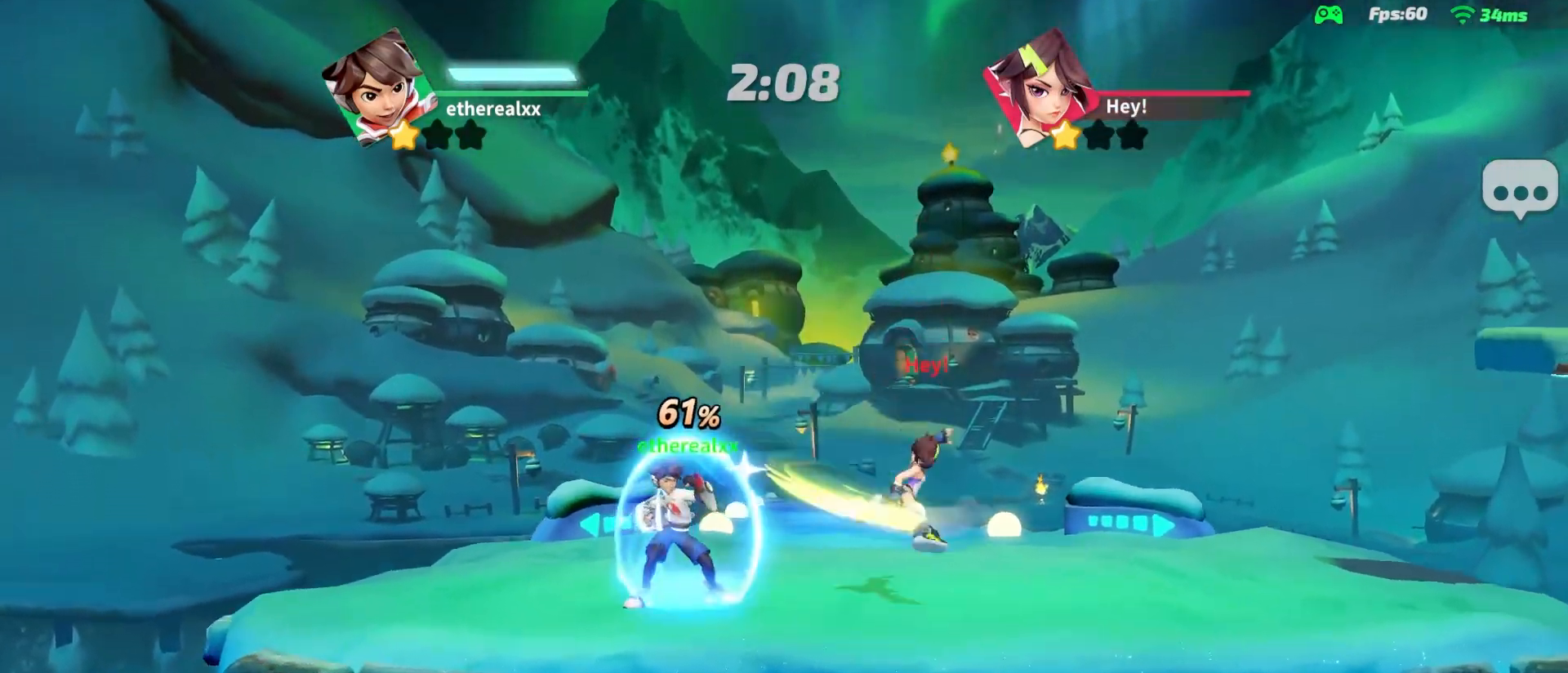
{"buttons": [], "left_stick": "left", "right_stick": "center", "events": [[417, "L2", "up"], [483, "left_stick", "left"]]}
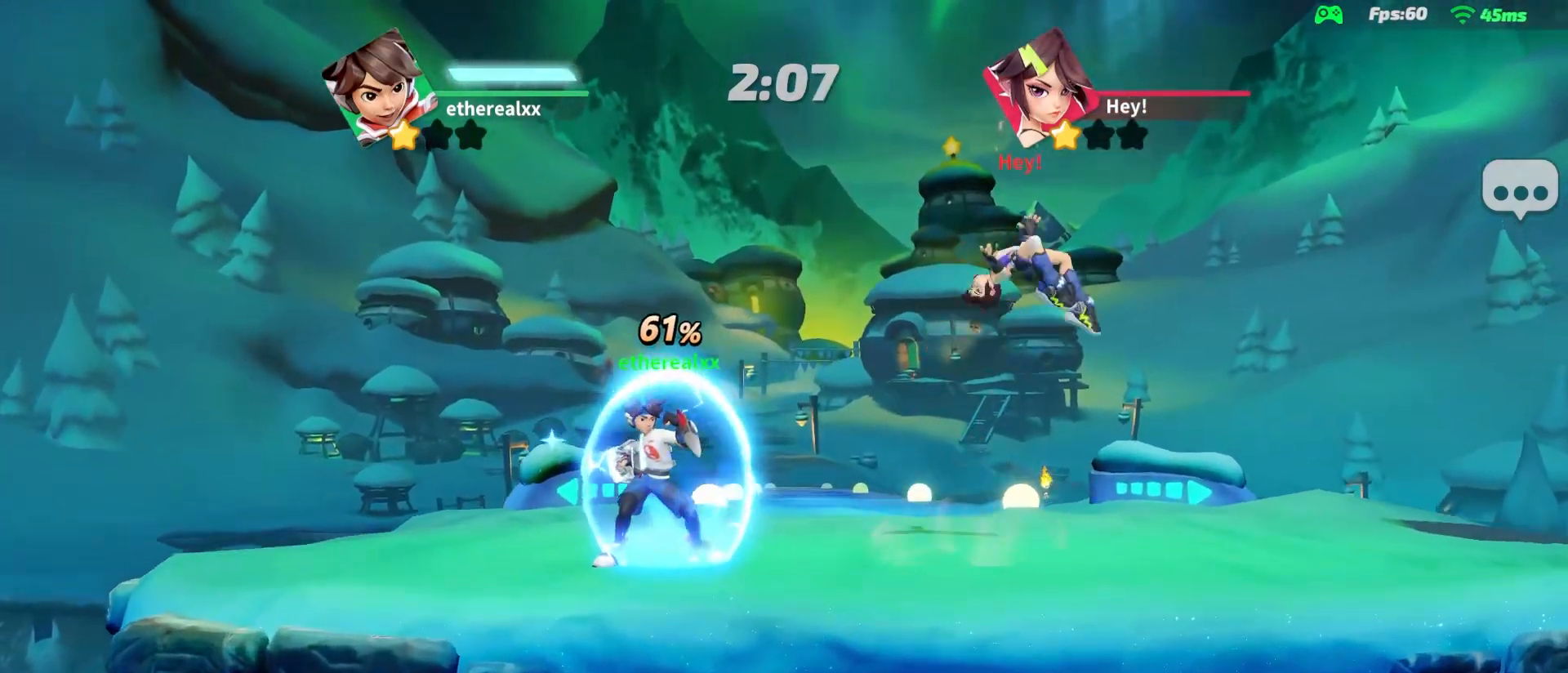
{"buttons": [], "left_stick": "right", "right_stick": "center", "events": [[217, "left_stick", "down-right"], [467, "left_stick", "right"]]}
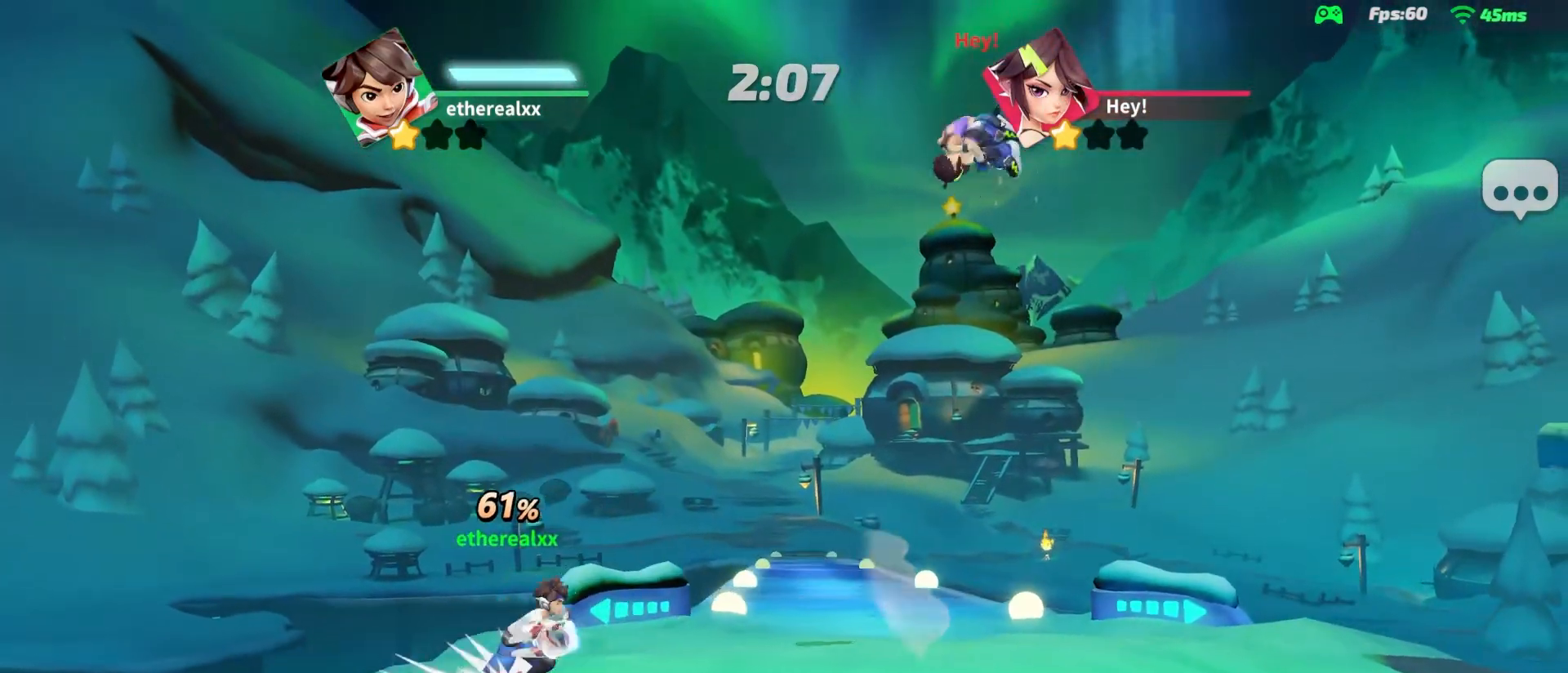
{"buttons": [], "left_stick": "right", "right_stick": "center", "events": [[150, "right_stick", "down-left"], [250, "right_stick", "center"]]}
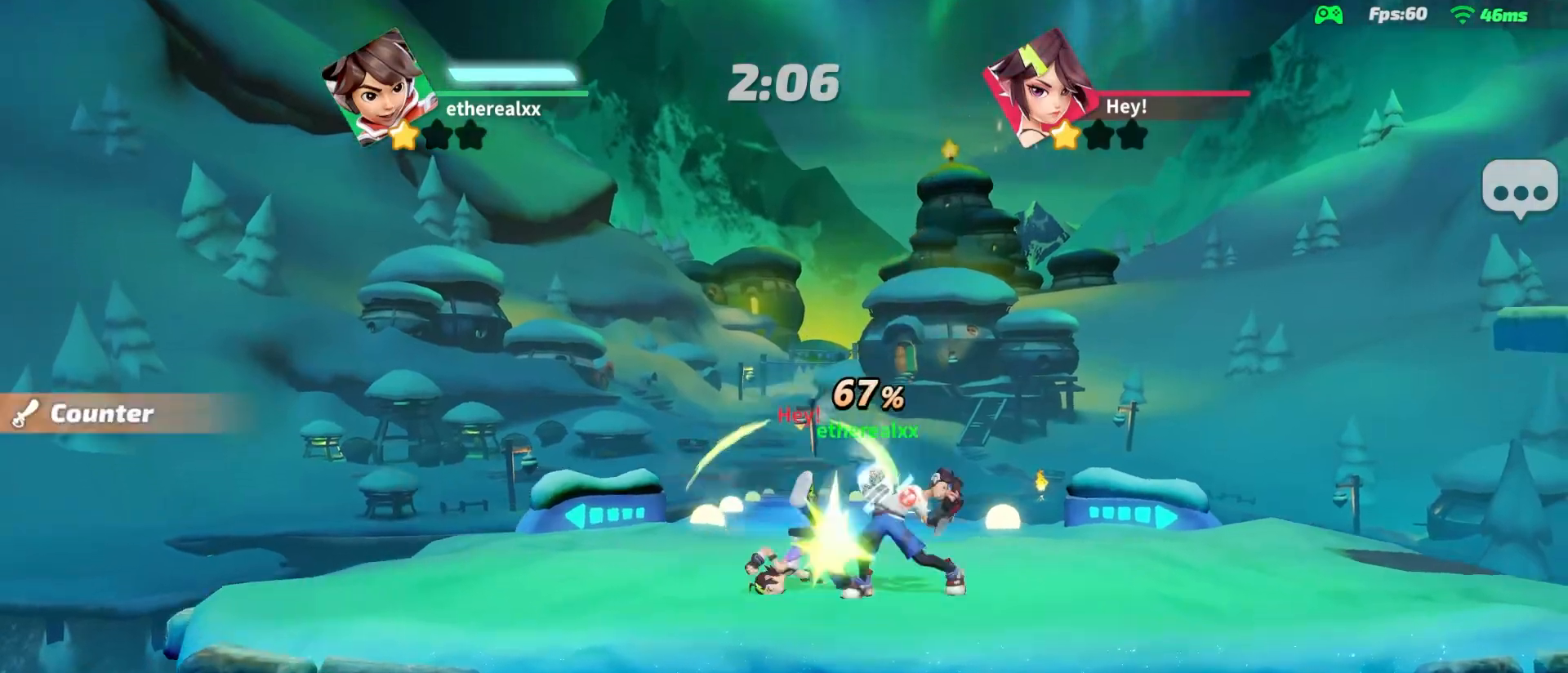
{"buttons": [], "left_stick": "up-left", "right_stick": "center", "events": [[267, "right_stick", "up"], [283, "left_stick", "down"], [367, "left_stick", "center"], [367, "right_stick", "center"], [500, "left_stick", "up-left"]]}
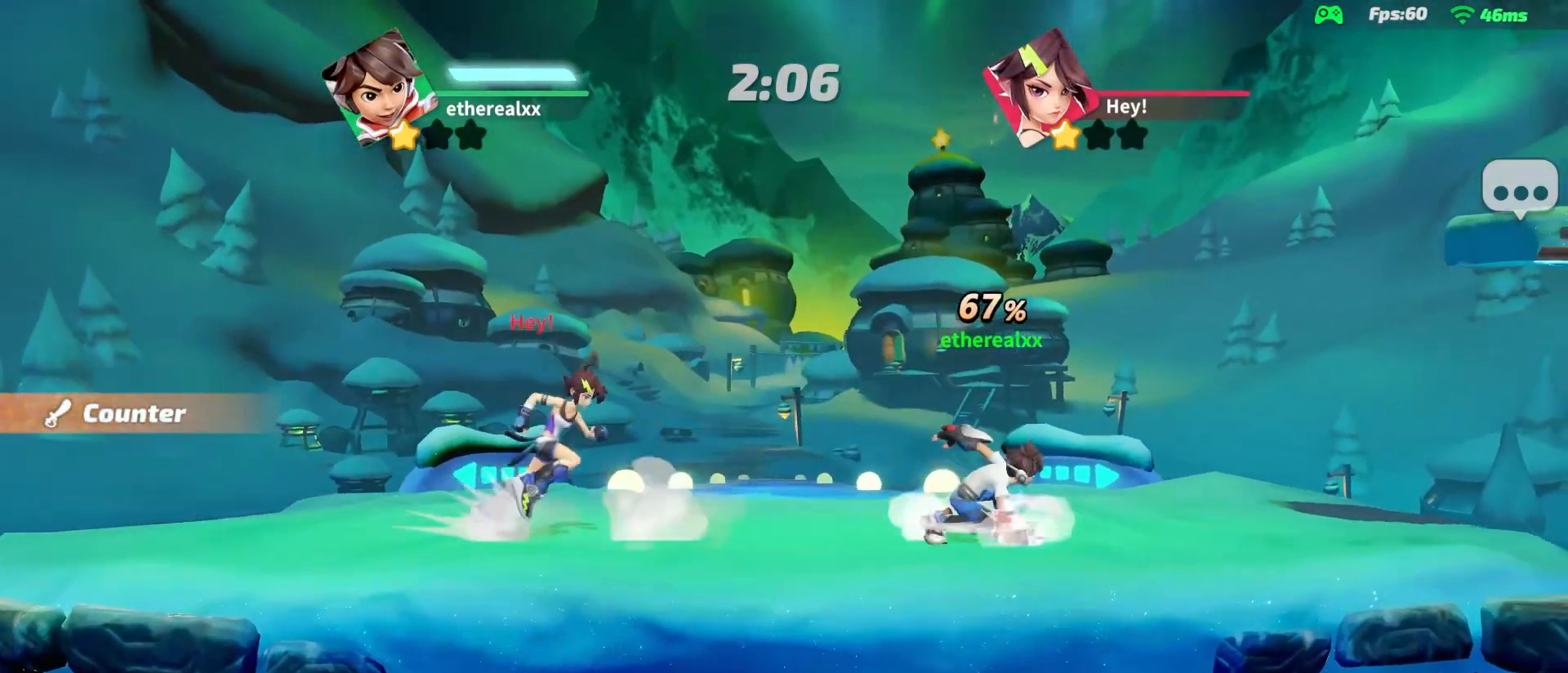
{"buttons": ["L2"], "left_stick": "up-left", "right_stick": "center", "events": [[167, "L2", "down"]]}
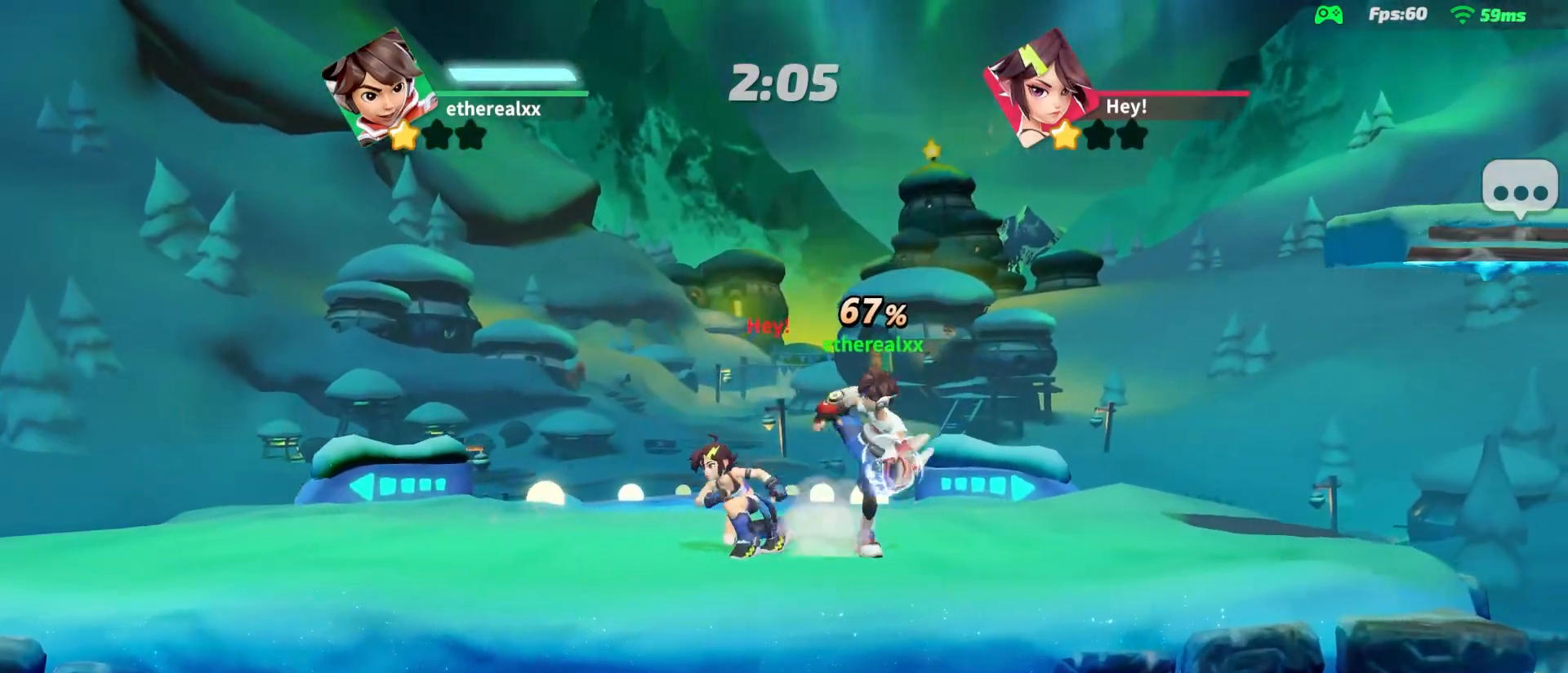
{"buttons": [], "left_stick": "up-left", "right_stick": "center", "events": [[383, "L2", "up"]]}
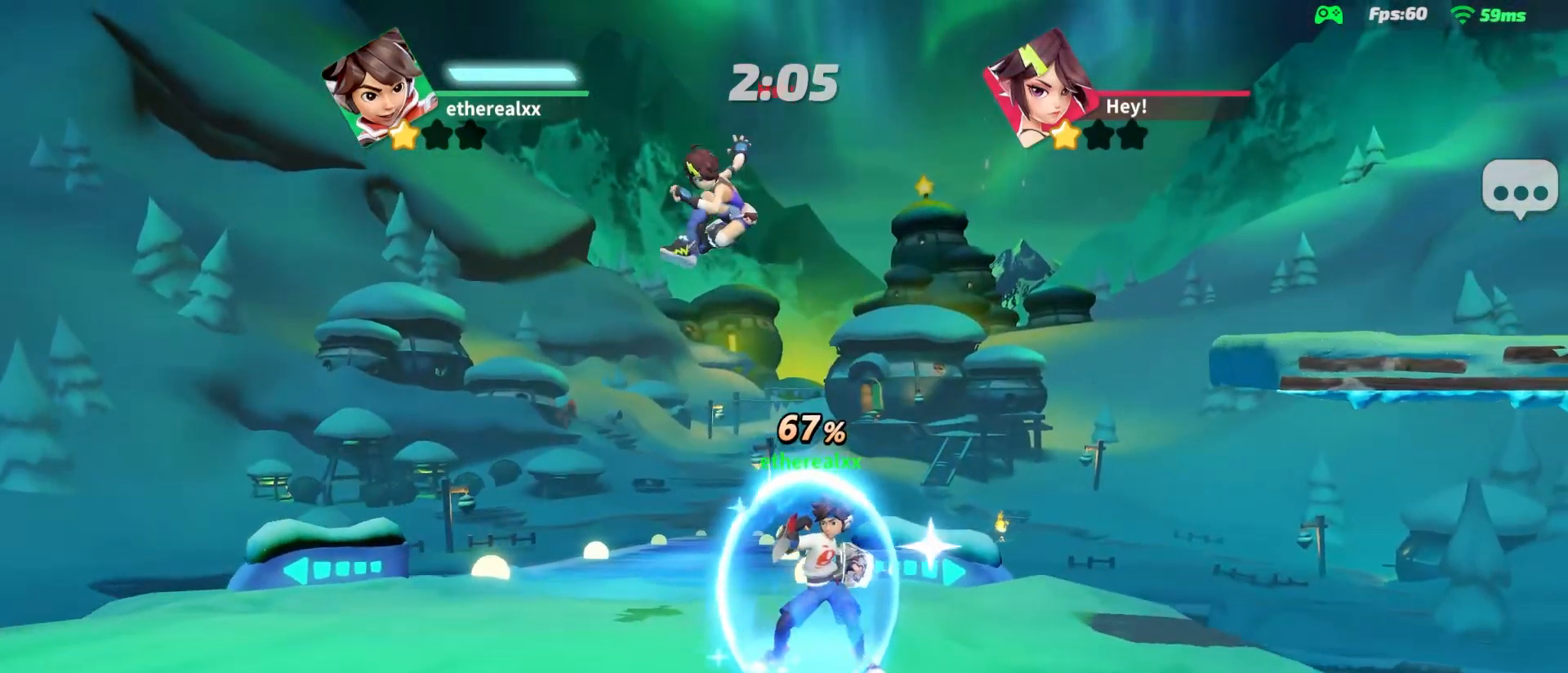
{"buttons": [], "left_stick": "up-left", "right_stick": "center", "events": []}
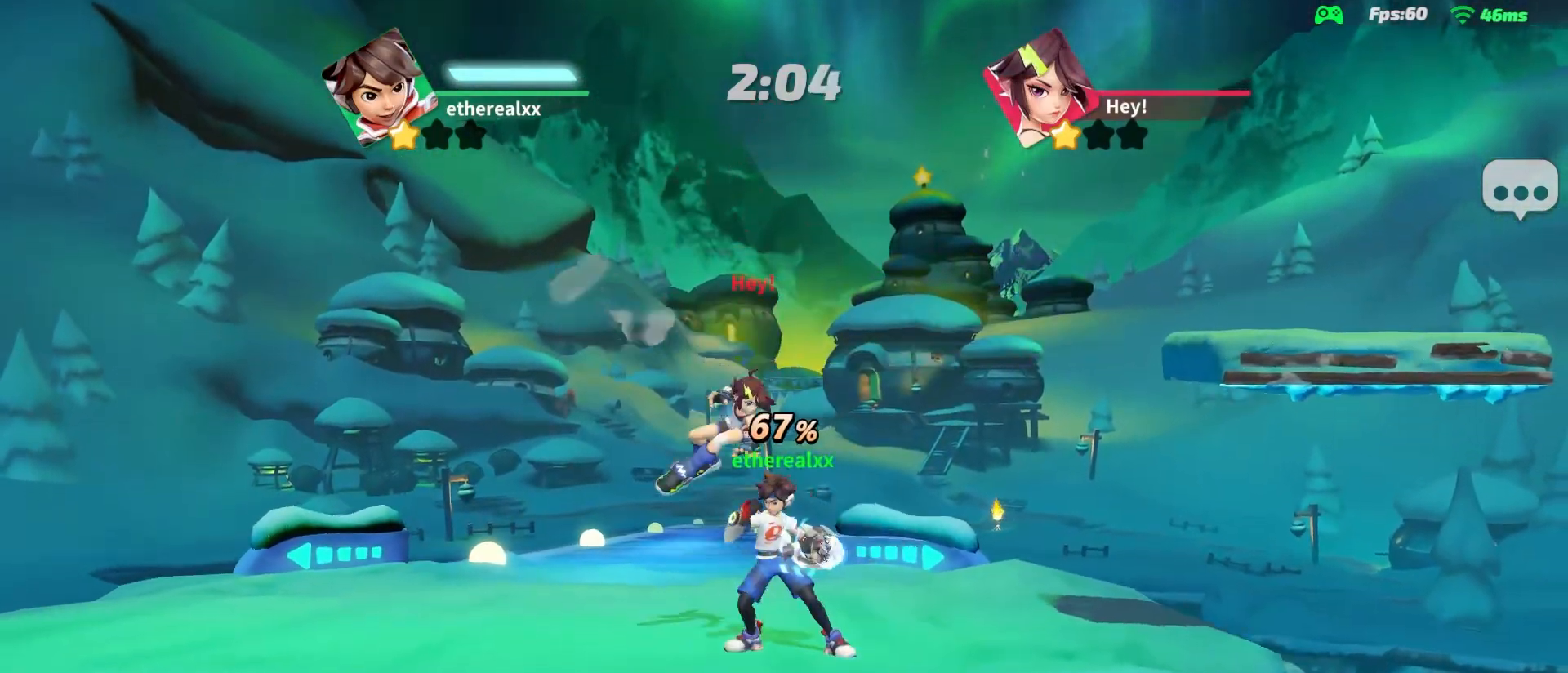
{"buttons": ["L1"], "left_stick": "up-left", "right_stick": "up", "events": [[117, "right_stick", "up"], [133, "left_stick", "left"], [200, "right_stick", "center"], [333, "left_stick", "center"], [417, "L1", "down"], [433, "right_stick", "up"], [450, "left_stick", "up-left"]]}
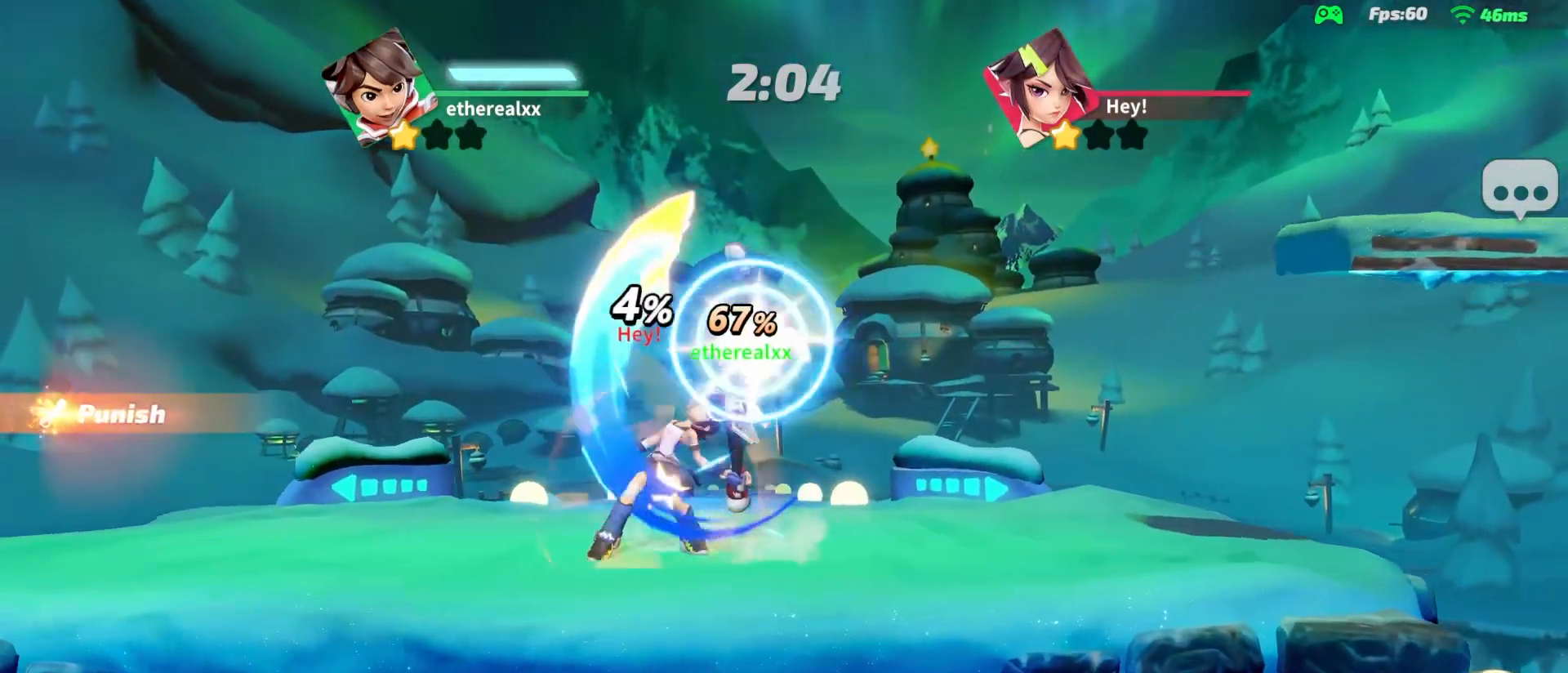
{"buttons": [], "left_stick": "up-left", "right_stick": "center", "events": [[67, "right_stick", "center"], [100, "L1", "up"], [317, "right_stick", "up"], [483, "right_stick", "center"]]}
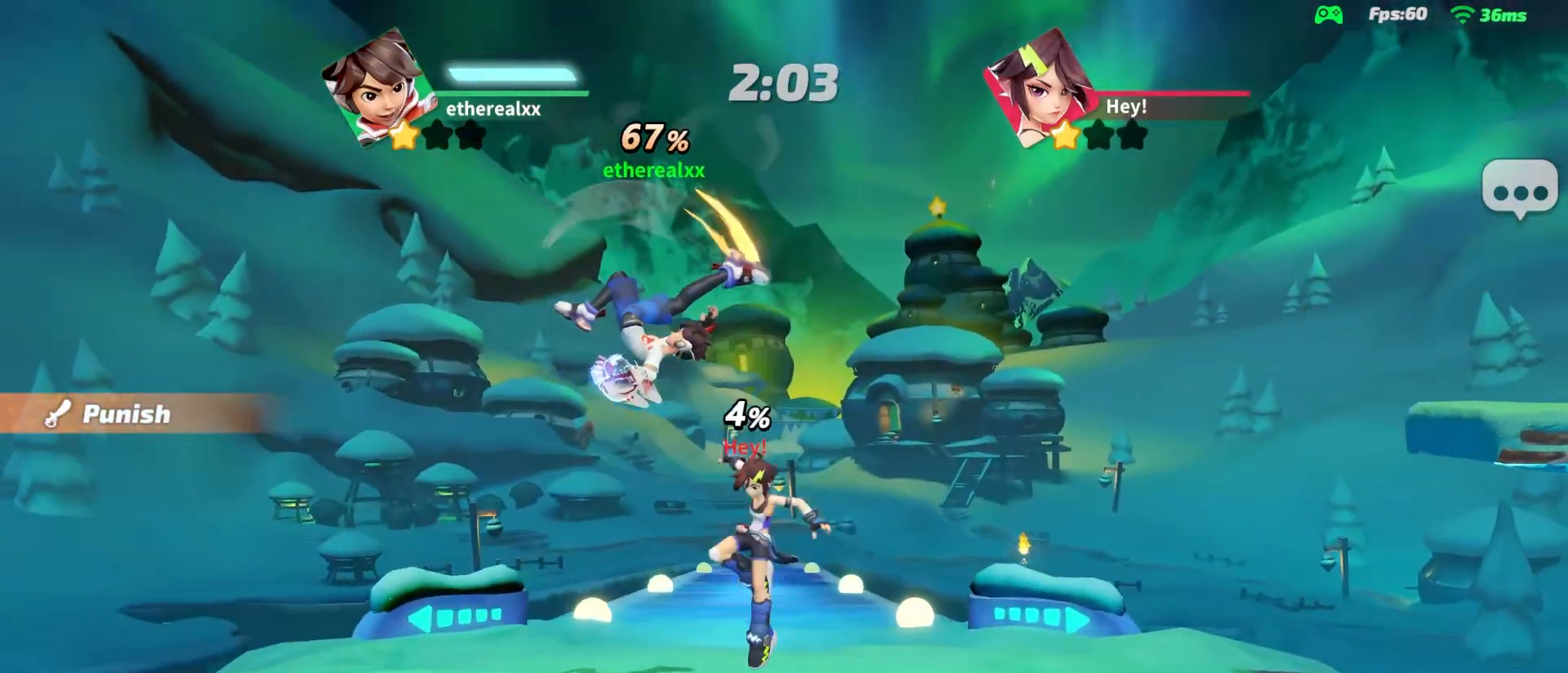
{"buttons": ["L2"], "left_stick": "right", "right_stick": "center", "events": [[67, "right_stick", "up"], [167, "right_stick", "center"], [183, "left_stick", "right"], [433, "L2", "down"]]}
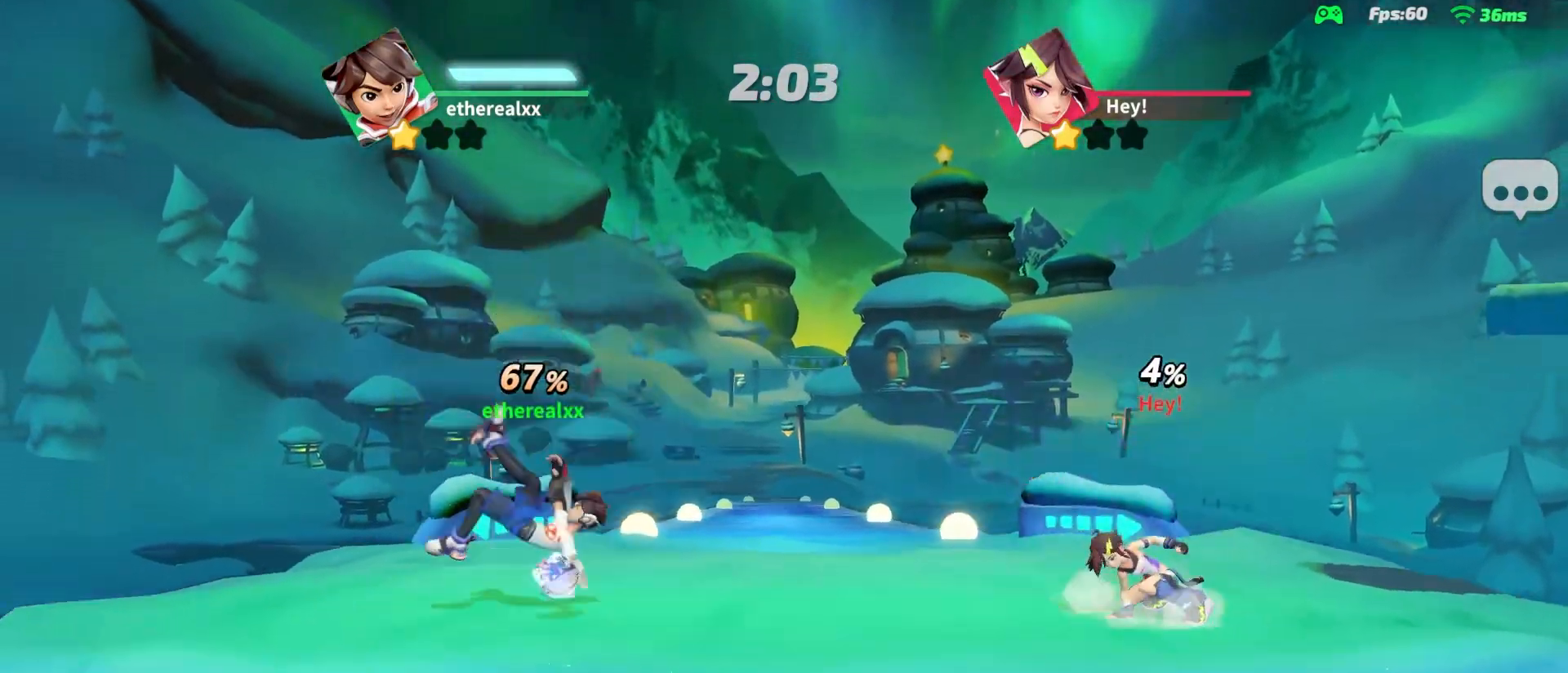
{"buttons": [], "left_stick": "right", "right_stick": "center", "events": [[500, "L2", "up"]]}
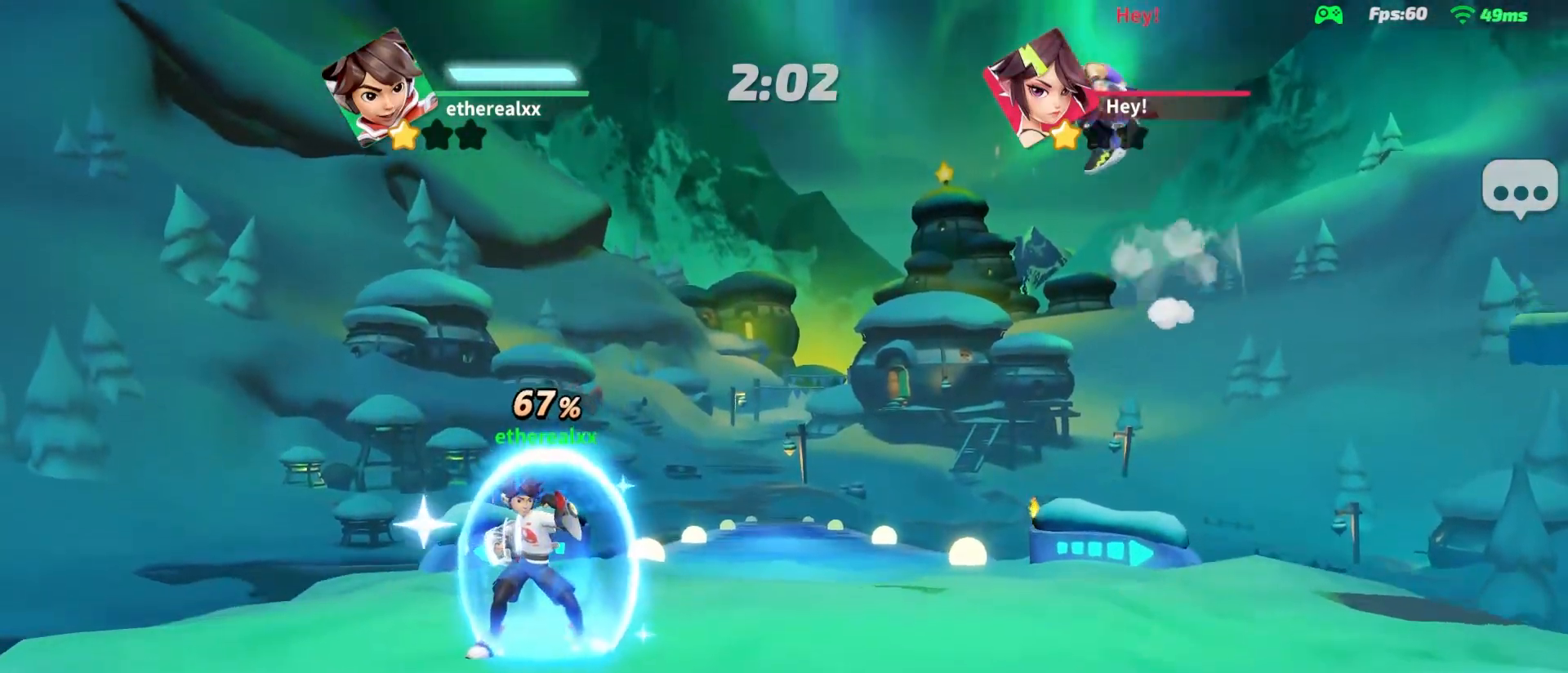
{"buttons": [], "left_stick": "down", "right_stick": "down-left", "events": [[17, "left_stick", "center"], [167, "left_stick", "up"], [233, "L1", "down"], [350, "L1", "up"], [350, "left_stick", "right"], [467, "left_stick", "down"], [467, "right_stick", "down-left"]]}
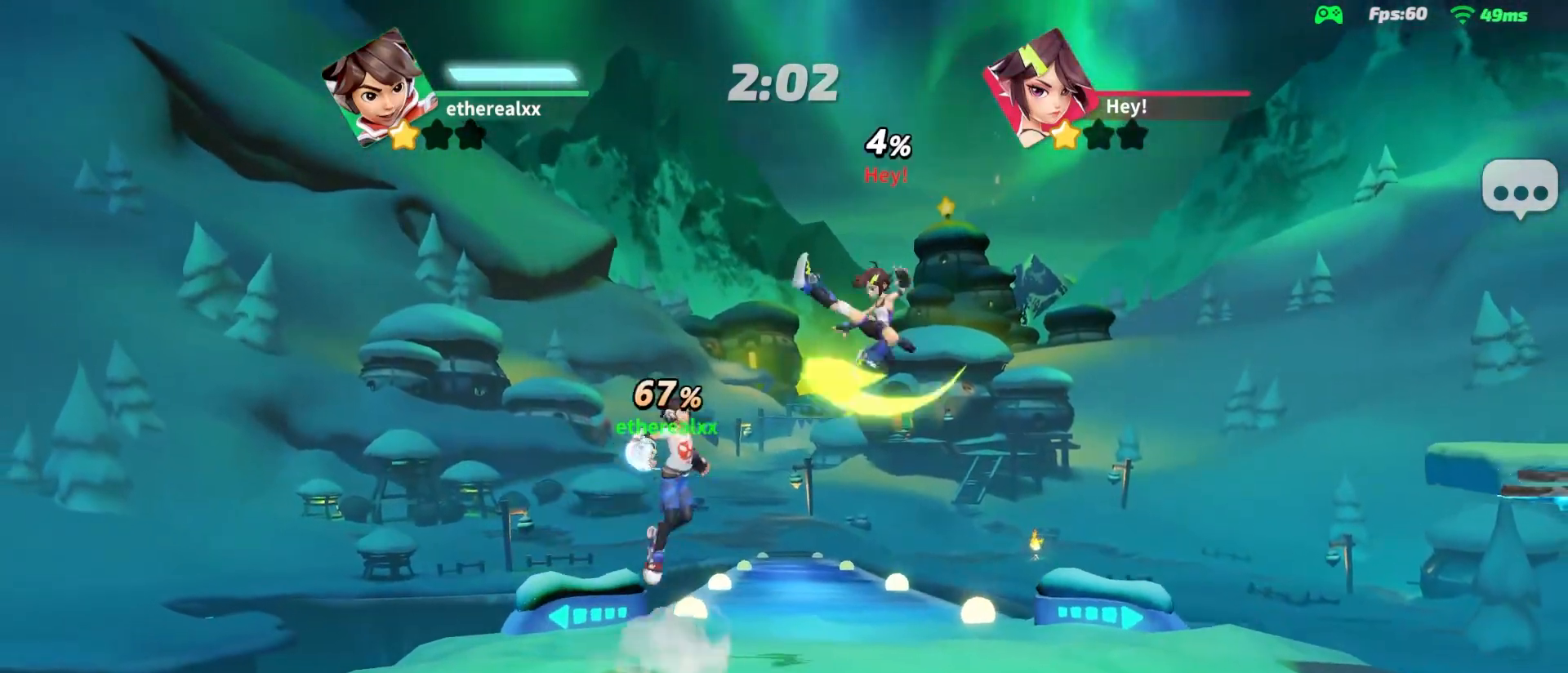
{"buttons": [], "left_stick": "down", "right_stick": "center", "events": [[33, "right_stick", "center"]]}
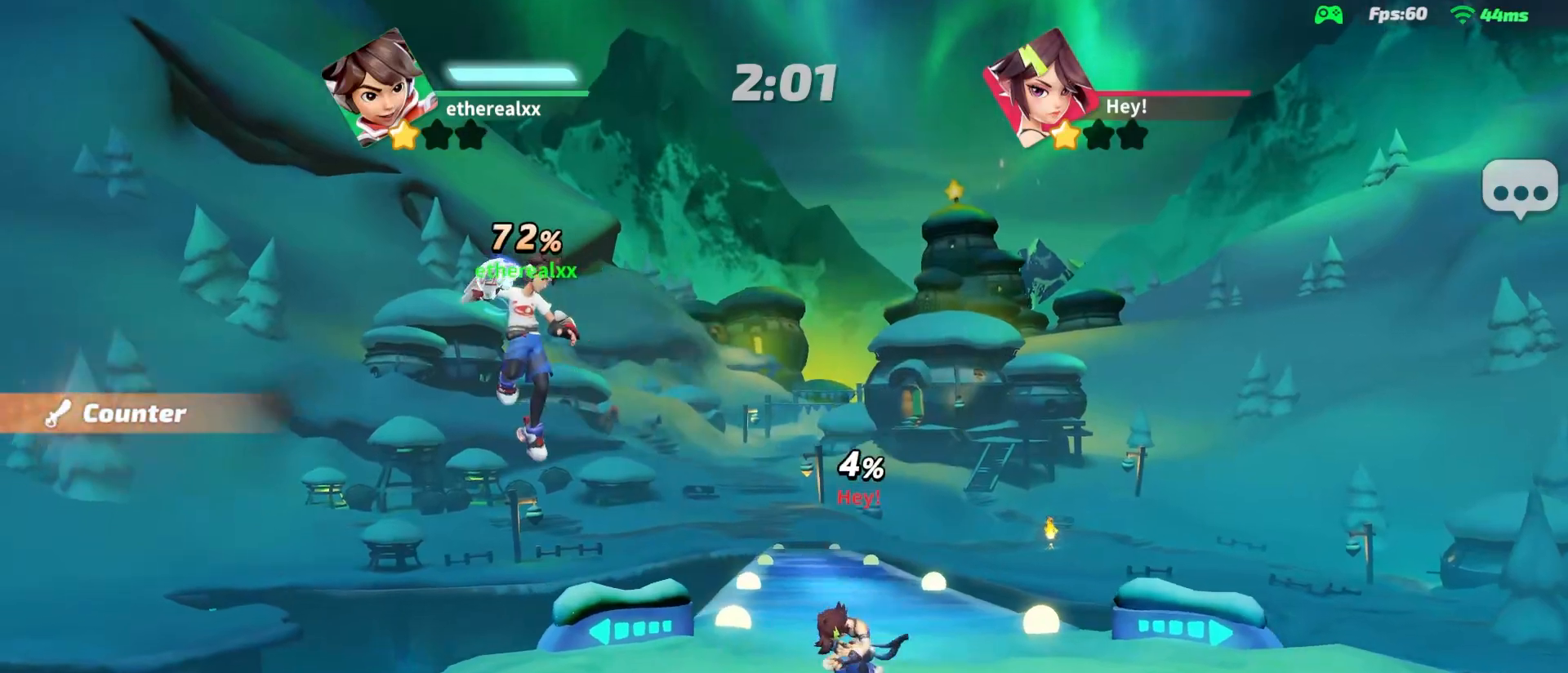
{"buttons": [], "left_stick": "down-right", "right_stick": "down-left", "events": [[83, "L1", "down"], [100, "left_stick", "up"], [233, "L1", "up"], [300, "left_stick", "down-right"], [433, "right_stick", "down-left"]]}
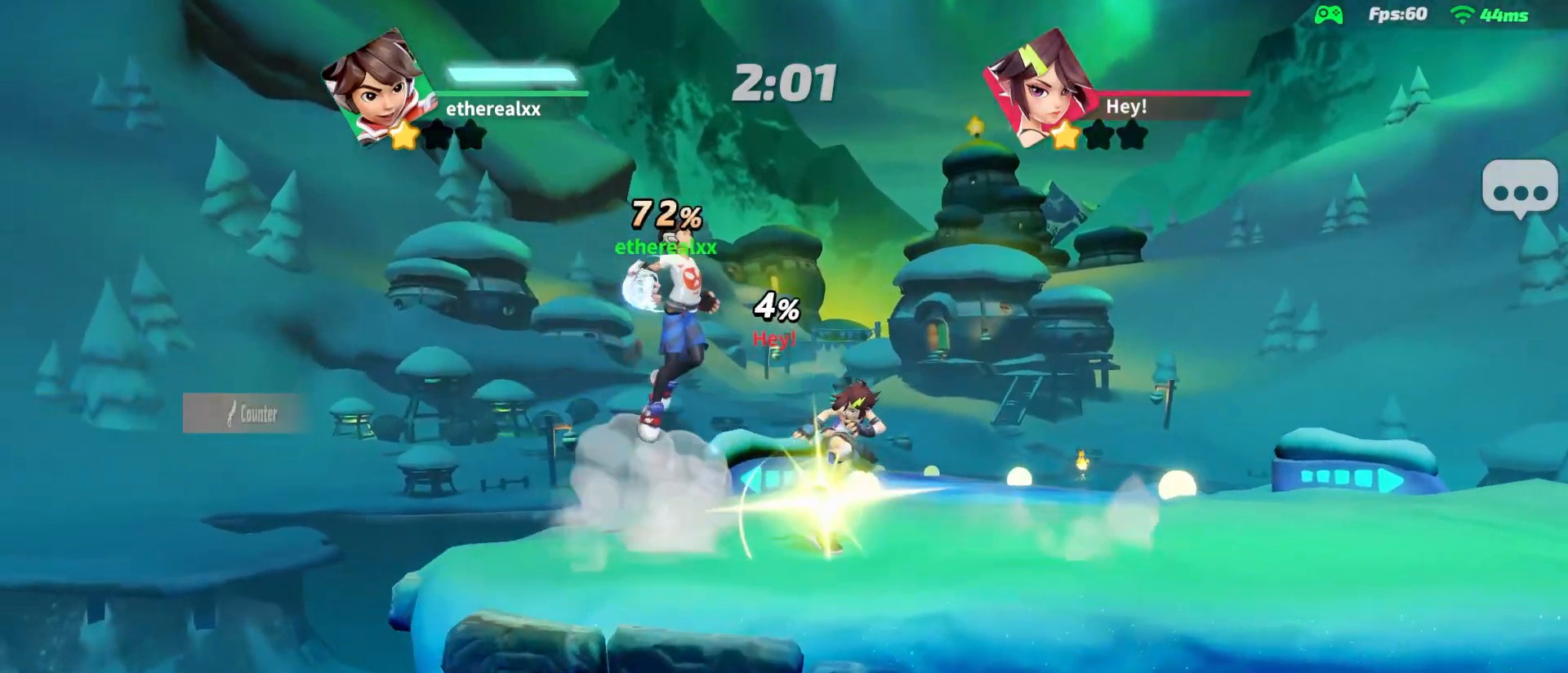
{"buttons": [], "left_stick": "down", "right_stick": "center", "events": [[17, "right_stick", "center"], [267, "left_stick", "down"]]}
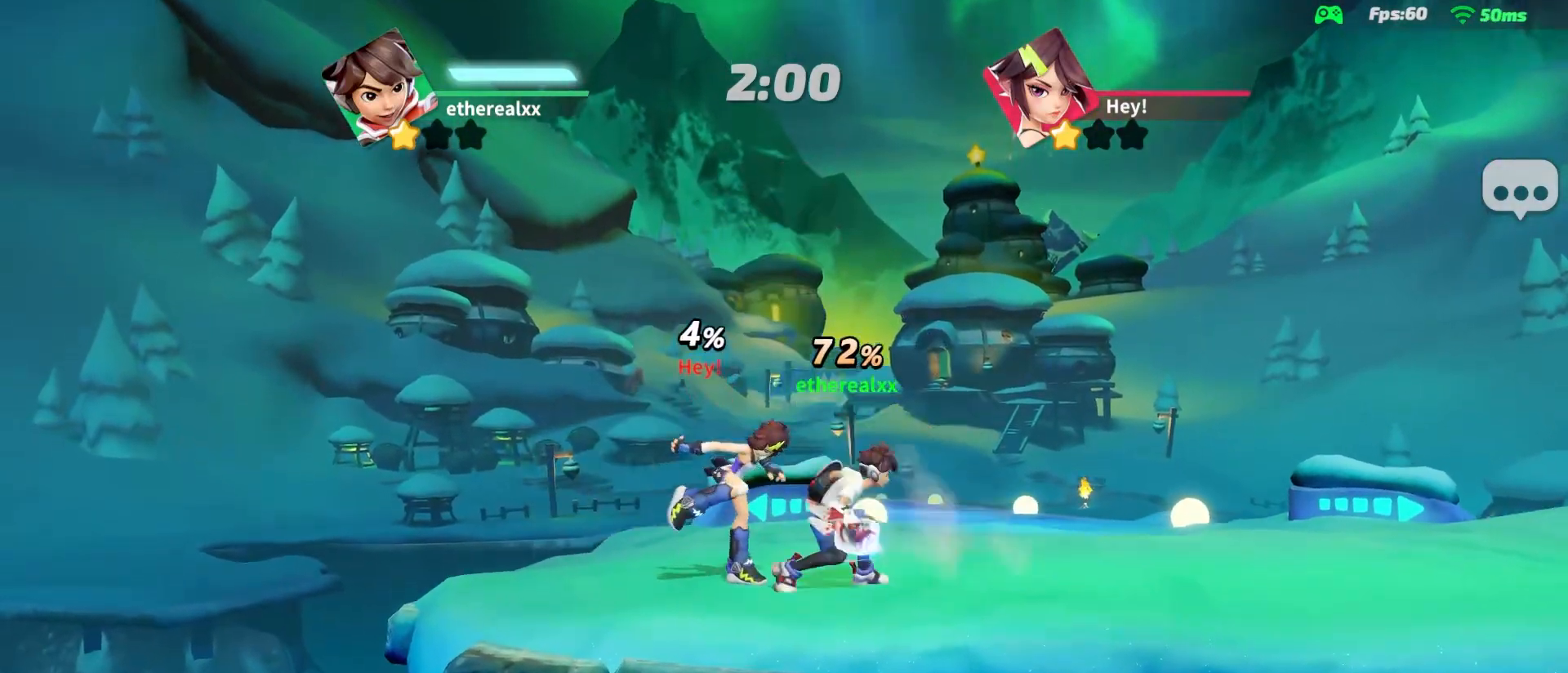
{"buttons": ["R2"], "left_stick": "left", "right_stick": "center", "events": [[67, "left_stick", "center"], [133, "left_stick", "left"], [167, "R2", "down"], [317, "R2", "up"], [367, "R2", "down"], [400, "R2", "up"], [483, "R2", "down"]]}
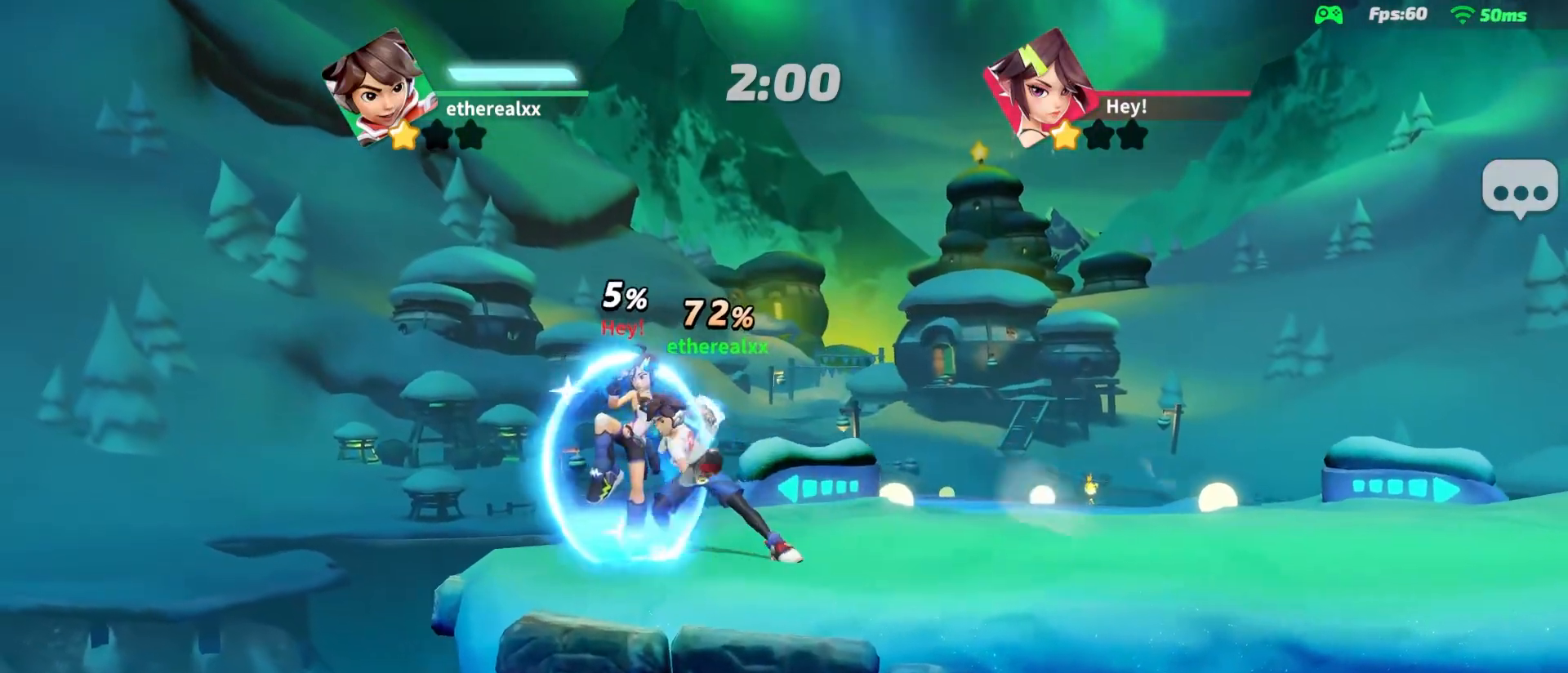
{"buttons": [], "left_stick": "left", "right_stick": "center", "events": [[83, "R2", "up"], [150, "left_stick", "center"], [267, "left_stick", "left"]]}
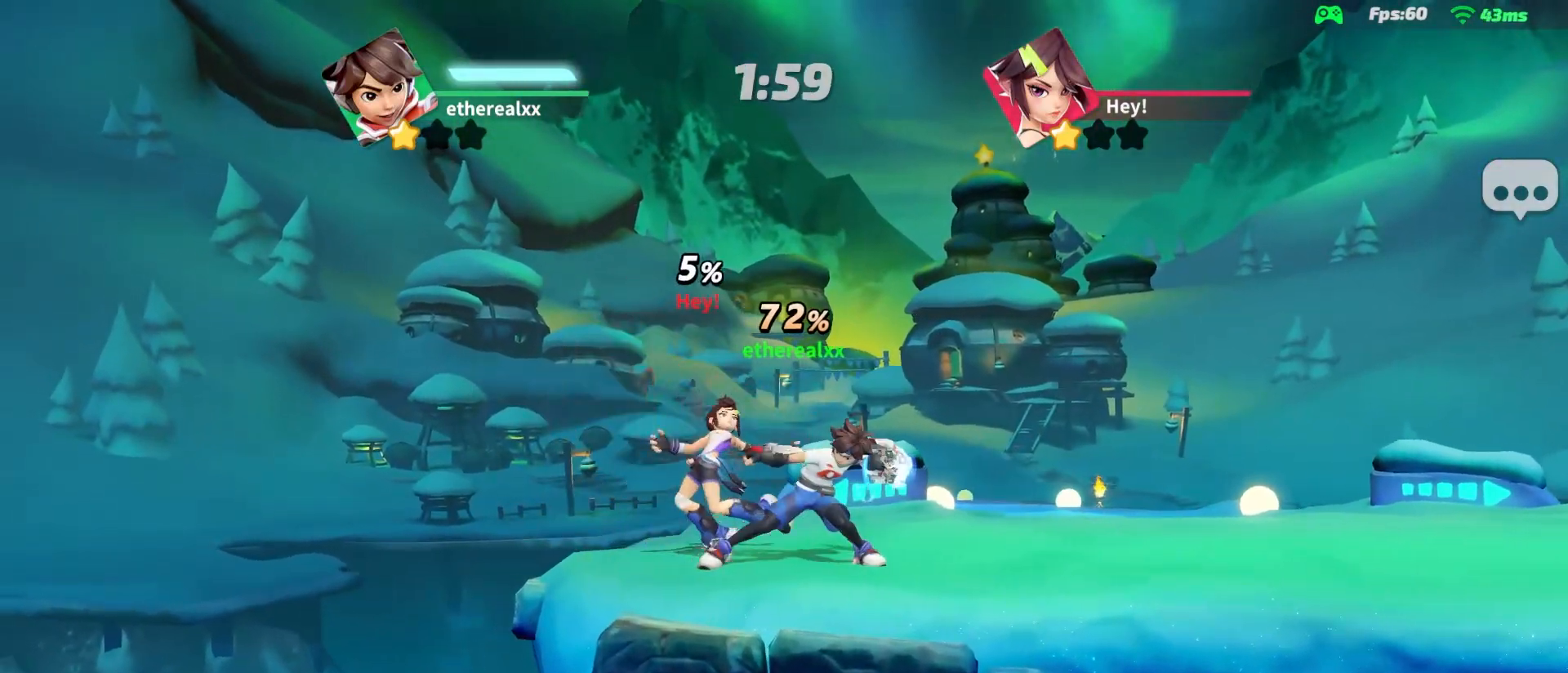
{"buttons": ["L1"], "left_stick": "left", "right_stick": "left", "events": [[383, "L1", "down"], [467, "right_stick", "left"]]}
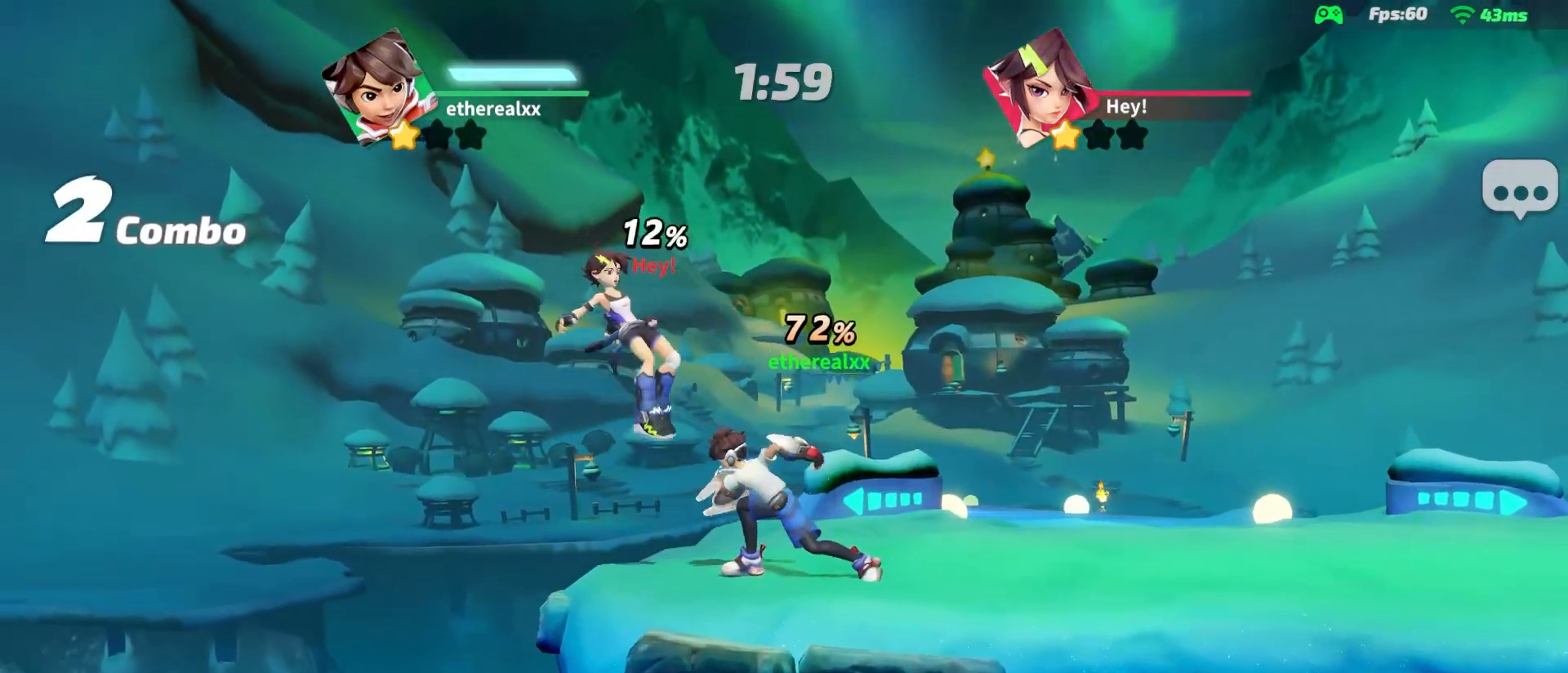
{"buttons": [], "left_stick": "left", "right_stick": "center", "events": [[33, "L1", "up"], [67, "right_stick", "center"]]}
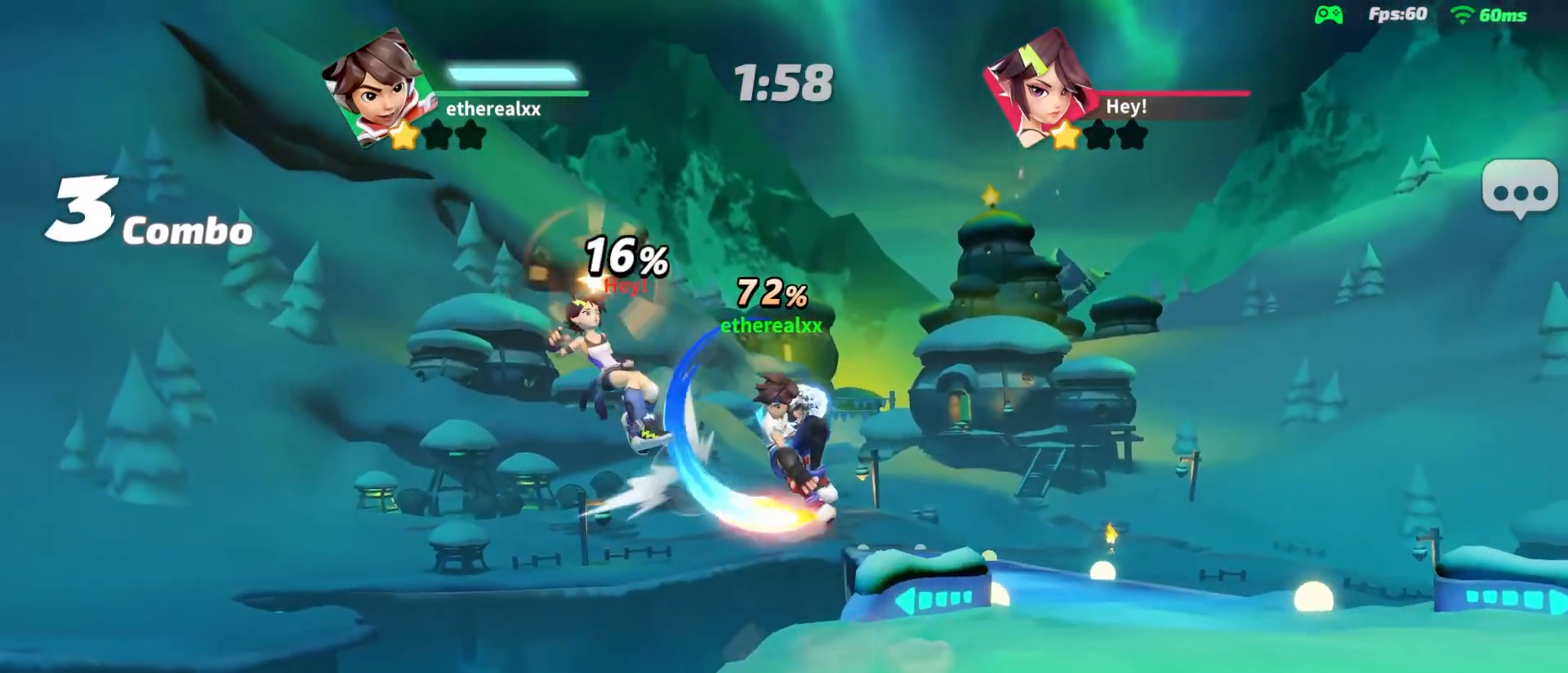
{"buttons": ["L2"], "left_stick": "up", "right_stick": "center", "events": [[183, "left_stick", "down-right"], [450, "L2", "down"], [500, "left_stick", "up"]]}
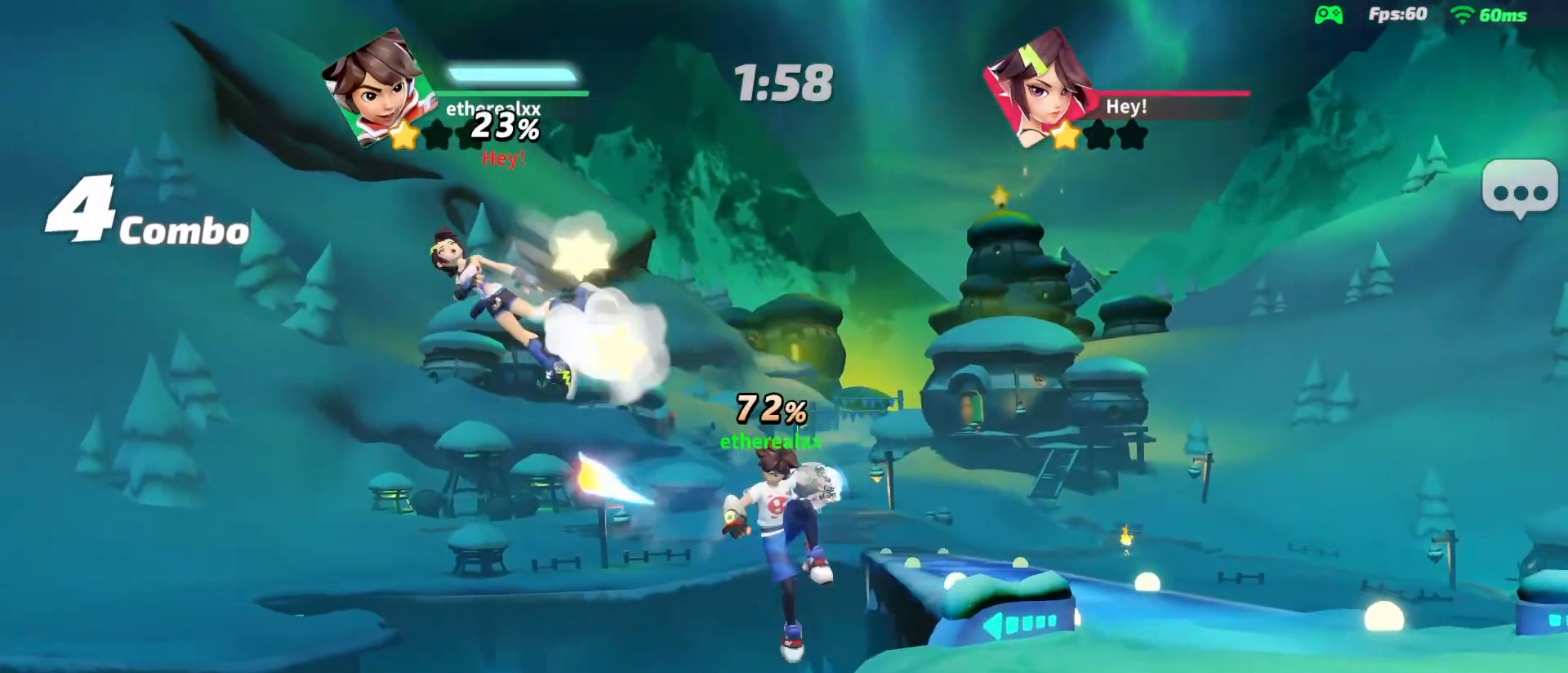
{"buttons": [], "left_stick": "right", "right_stick": "center", "events": [[117, "L2", "up"], [167, "left_stick", "right"]]}
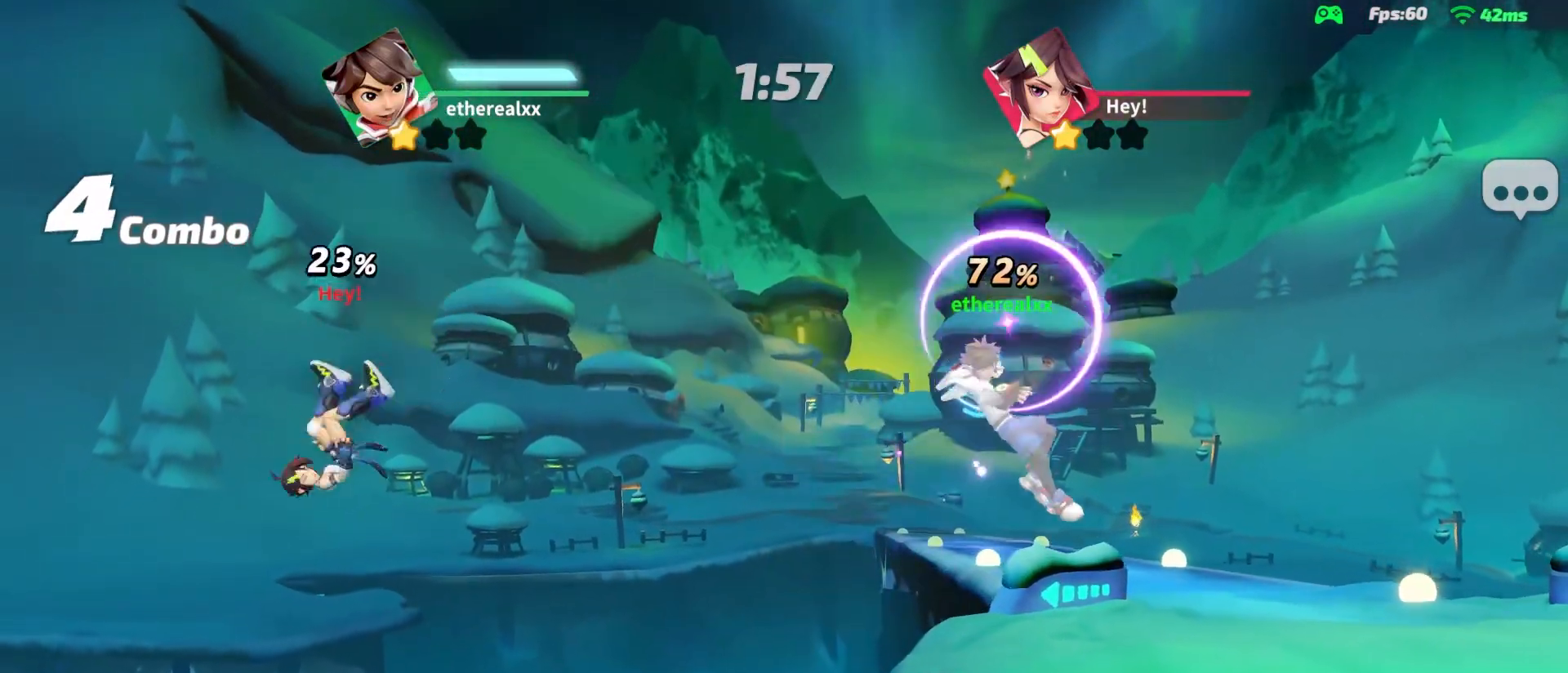
{"buttons": [], "left_stick": "center", "right_stick": "center", "events": [[183, "left_stick", "center"]]}
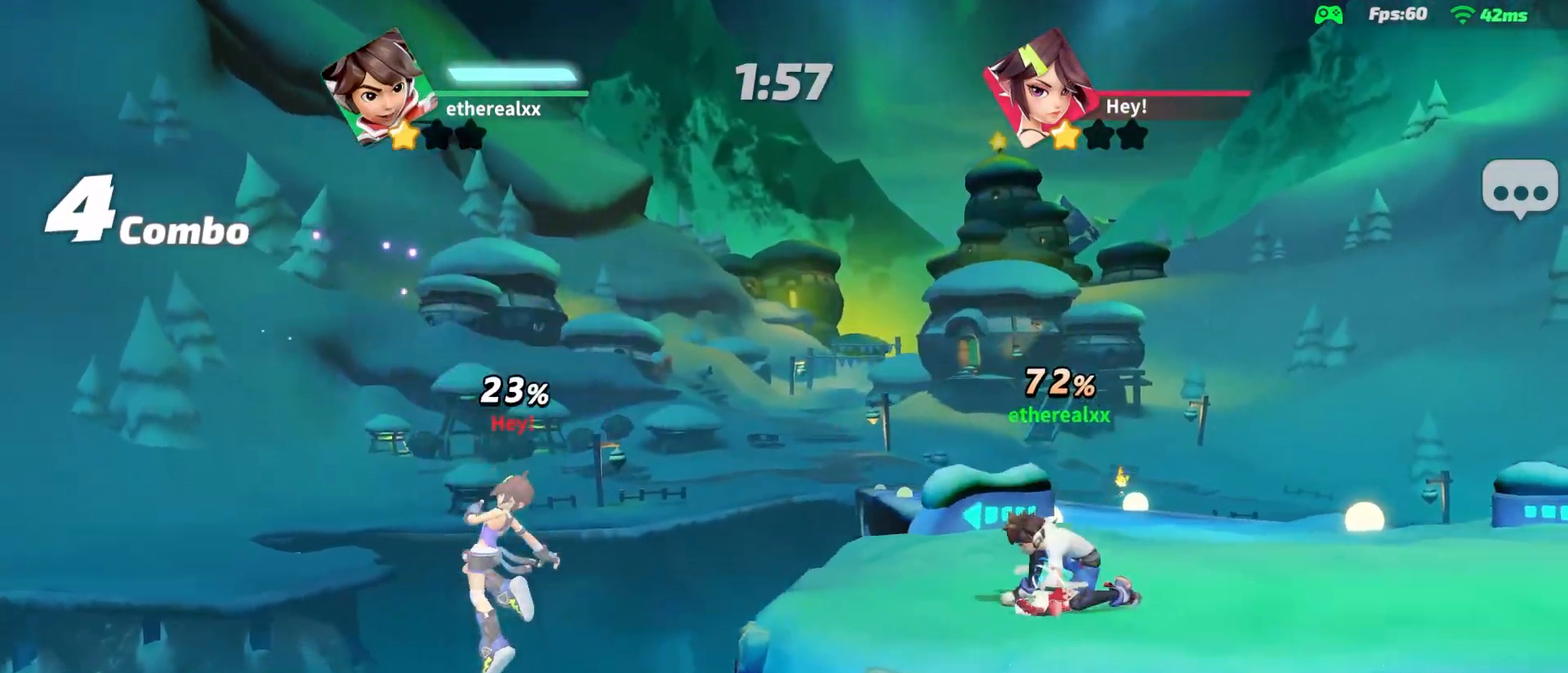
{"buttons": [], "left_stick": "center", "right_stick": "center", "events": []}
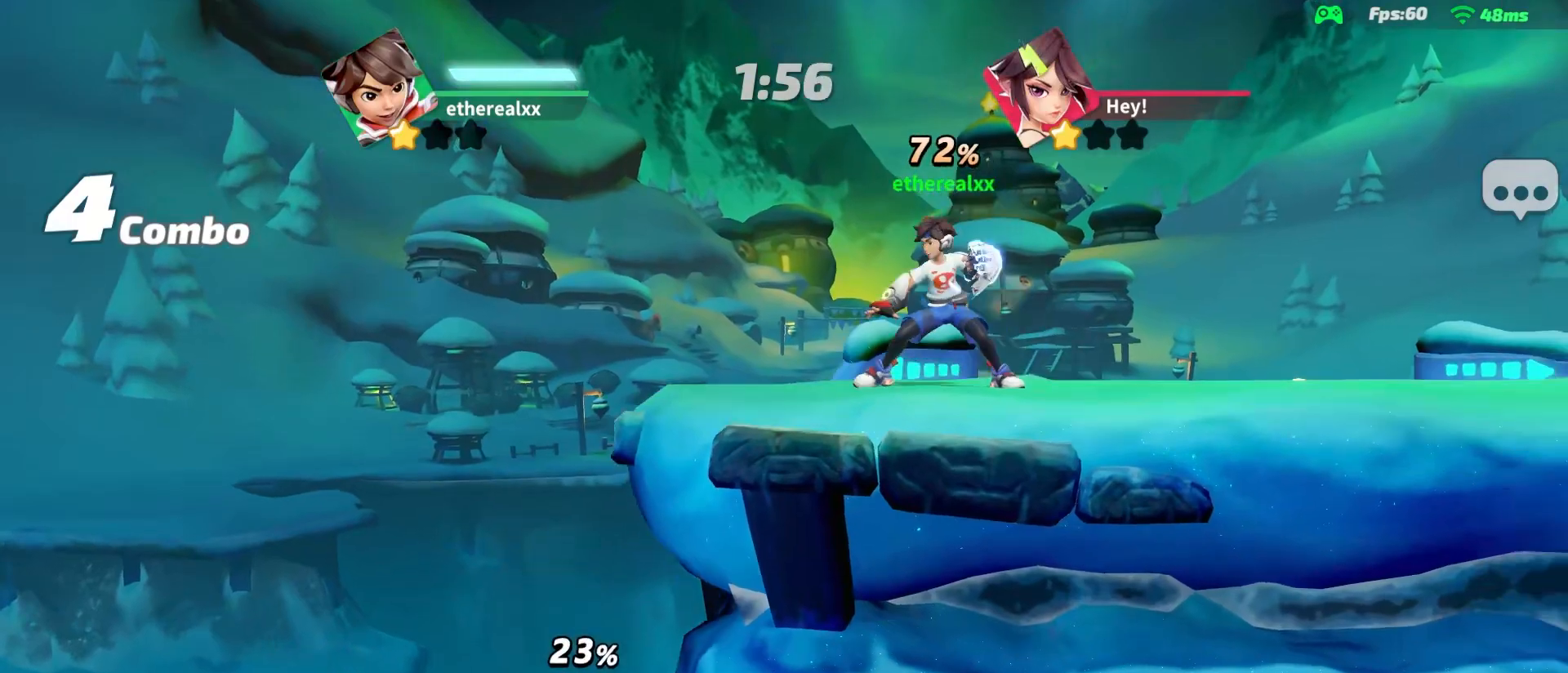
{"buttons": [], "left_stick": "center", "right_stick": "left", "events": [[67, "left_stick", "right"], [167, "right_stick", "left"], [183, "left_stick", "center"]]}